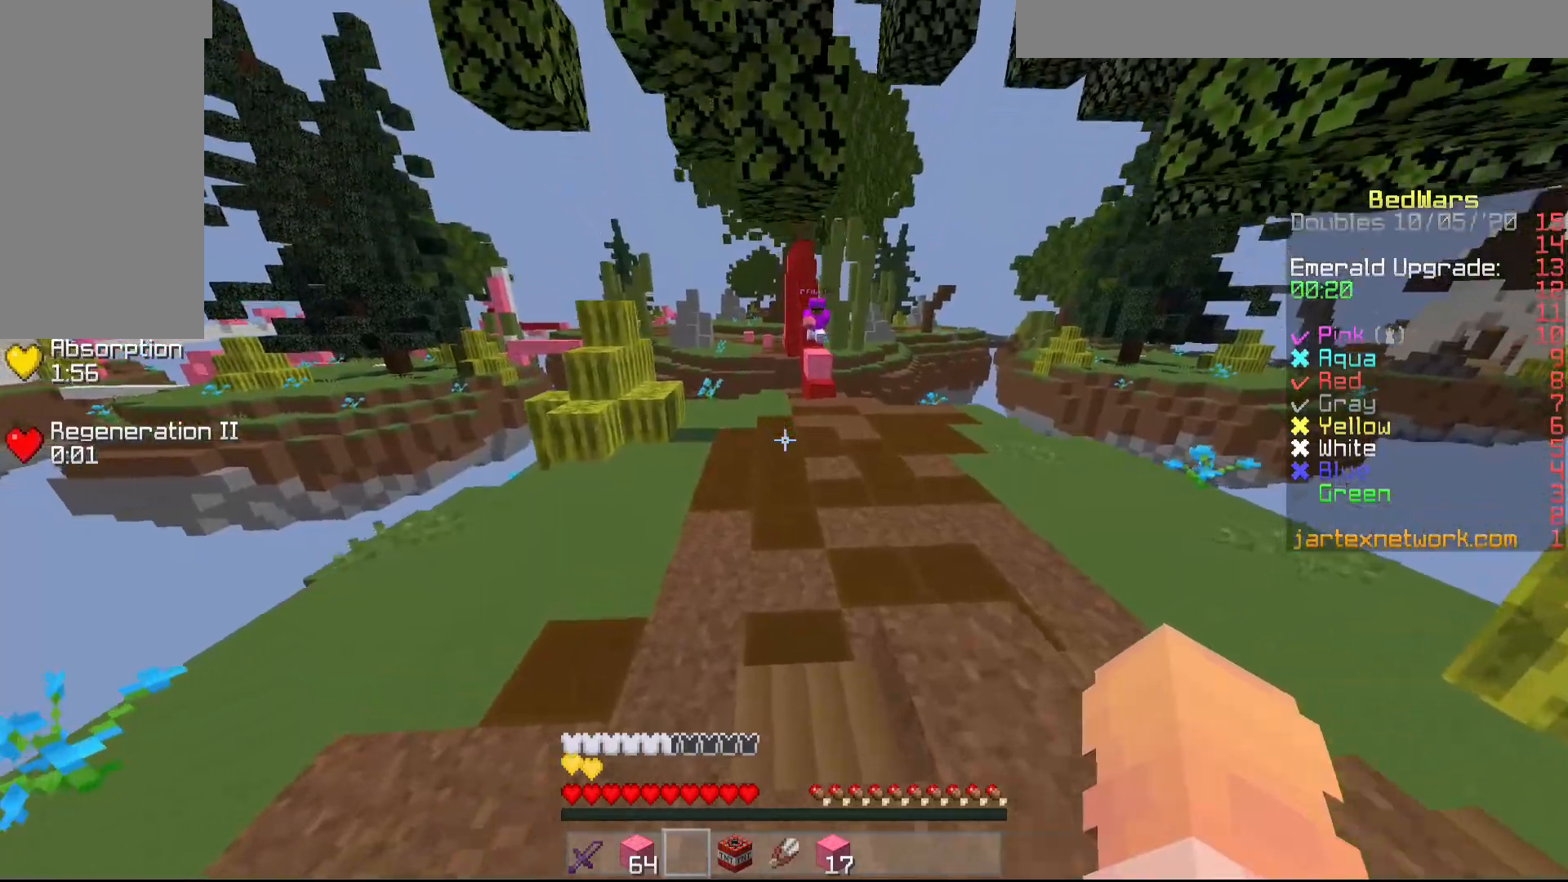
Gameplay with keyboard and mouse; each line is a JSON object with the keys and mouse buttons held at the frame after it. "events" lists presses ("down") and releases ("up") of "a", "d", "s", "shift", "w", "mouse_left" and "mouse_right" between this image and that frame as [ms after this image, input, new state], when the widget could be followed in between. "mouse_left", "mouse_right" = the "left", "right" buttons of the "mouse" list. No other keys are recorded. Fast repeated clicks can show as one long hold. Mouse movement is not recorded.
{"keys": ["w"], "mouse": [], "events": []}
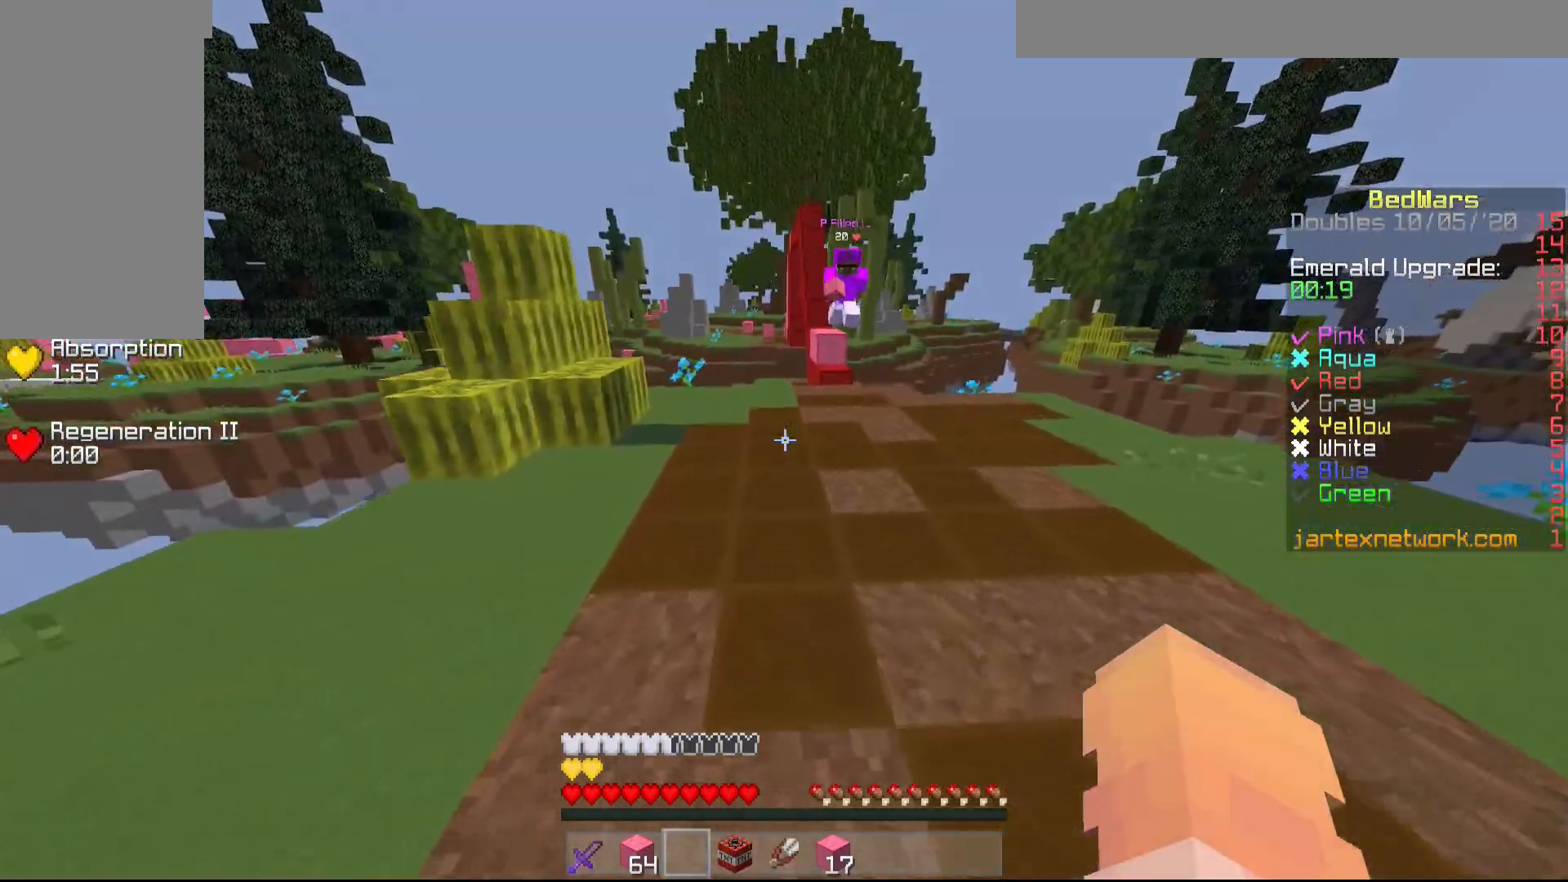
{"keys": ["a", "w"], "mouse": [], "events": [[233, "a", "down"]]}
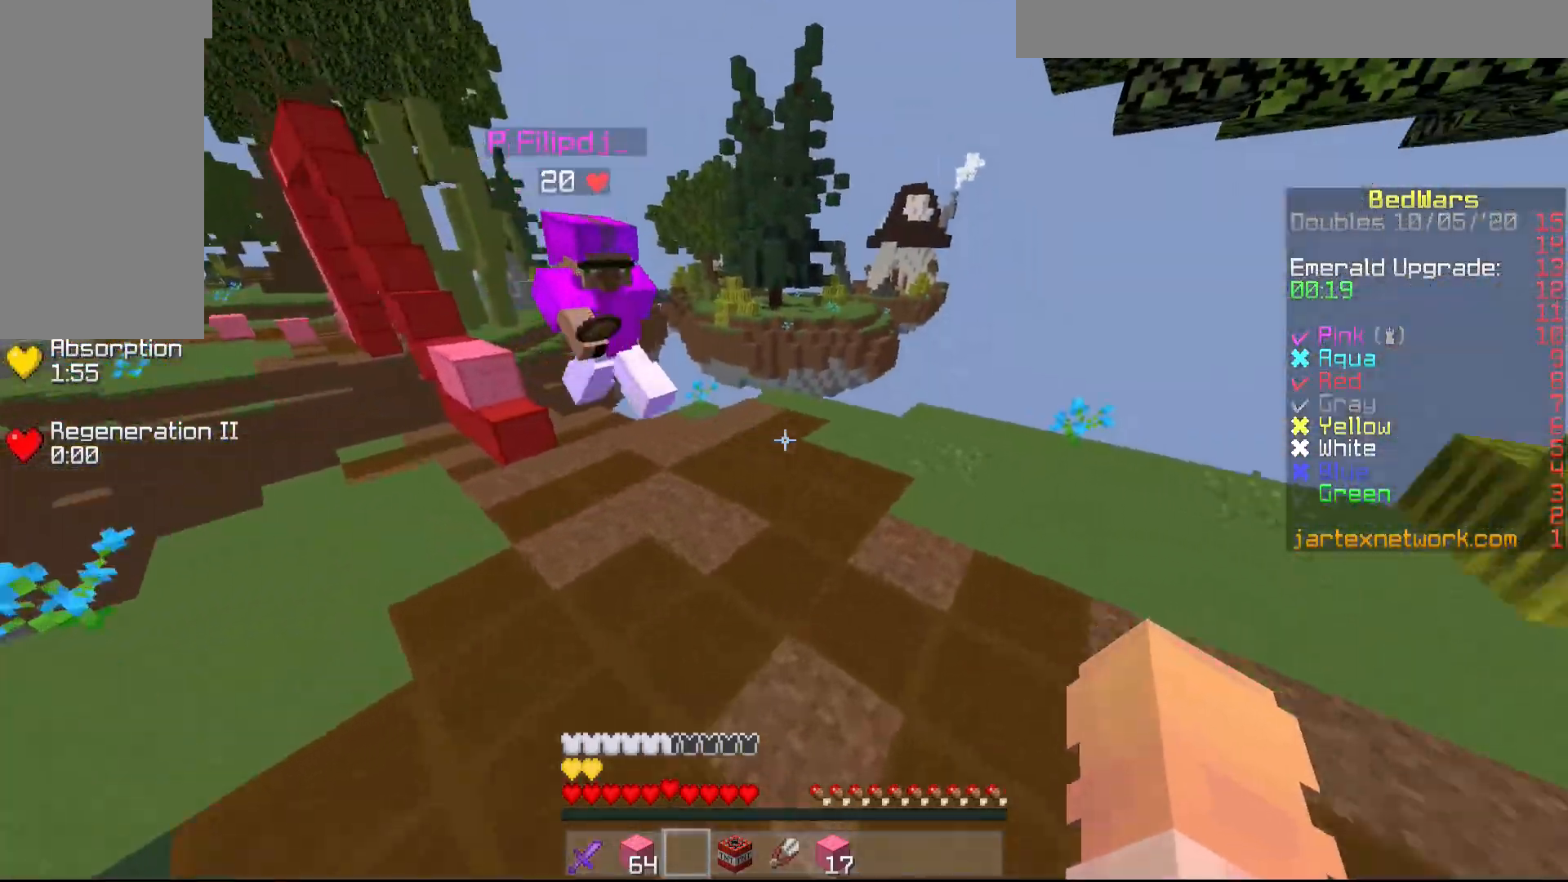
{"keys": ["w"], "mouse": [], "events": [[433, "a", "up"]]}
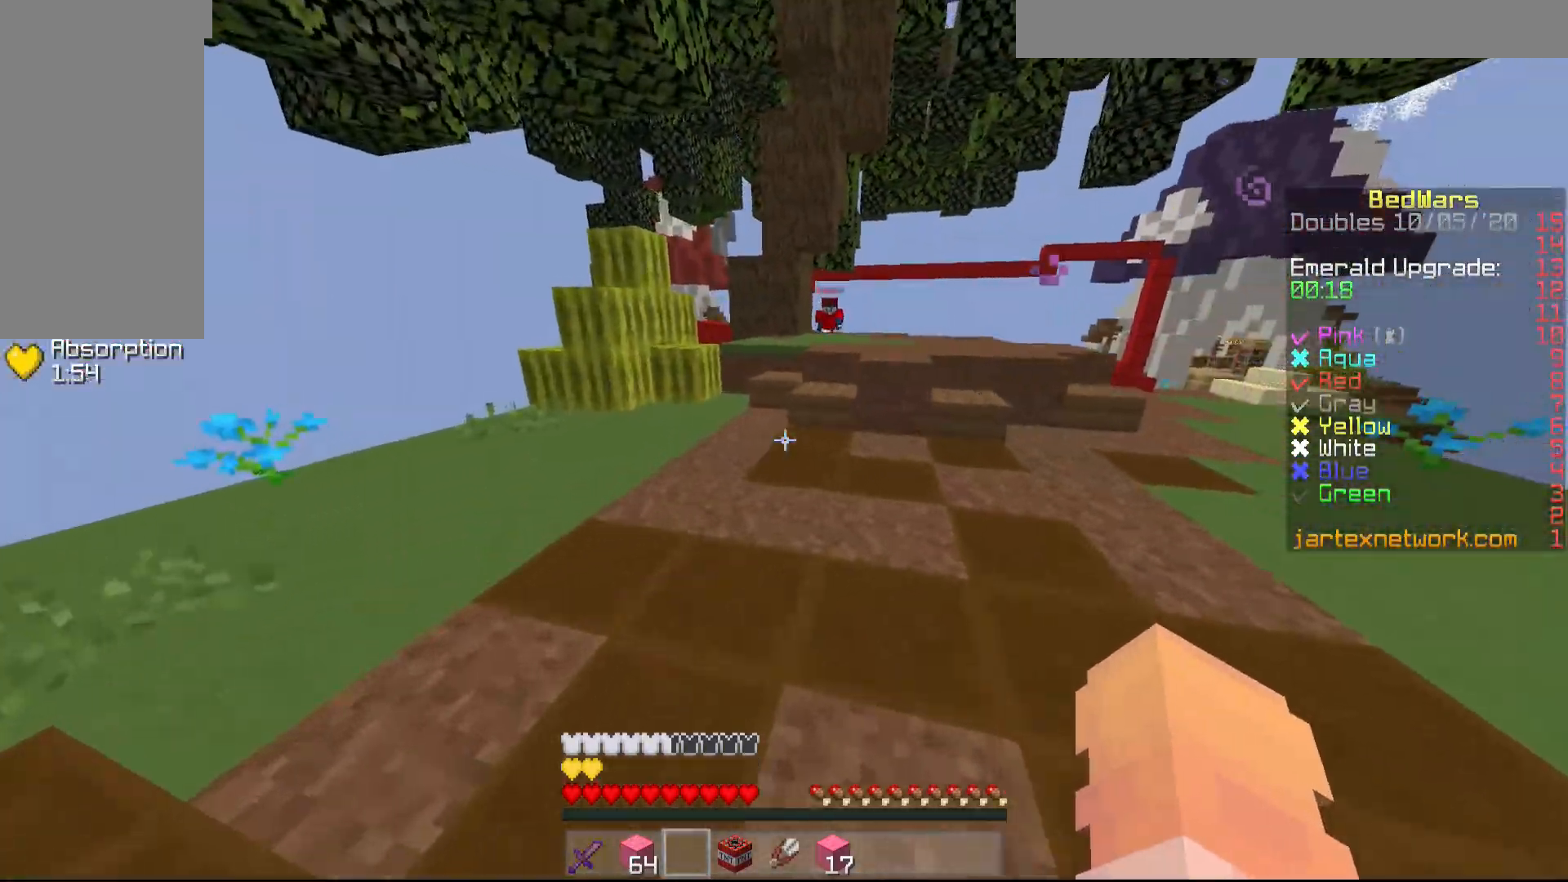
{"keys": ["d", "s"], "mouse": [], "events": [[333, "w", "up"], [383, "d", "down"], [433, "s", "down"]]}
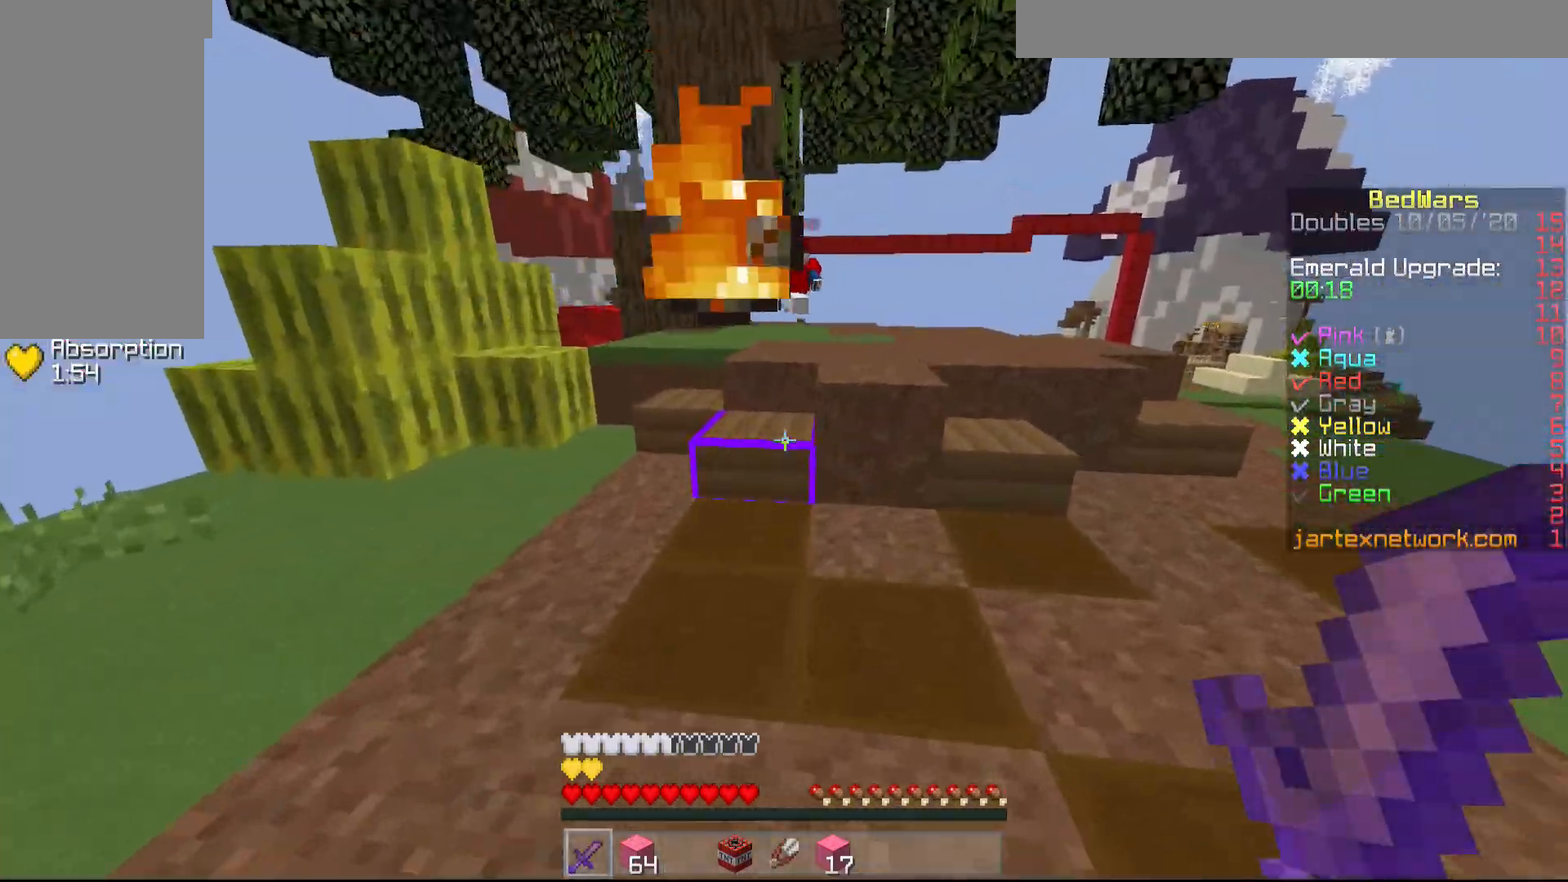
{"keys": ["d", "w"], "mouse": [], "events": [[33, "s", "up"], [183, "w", "down"]]}
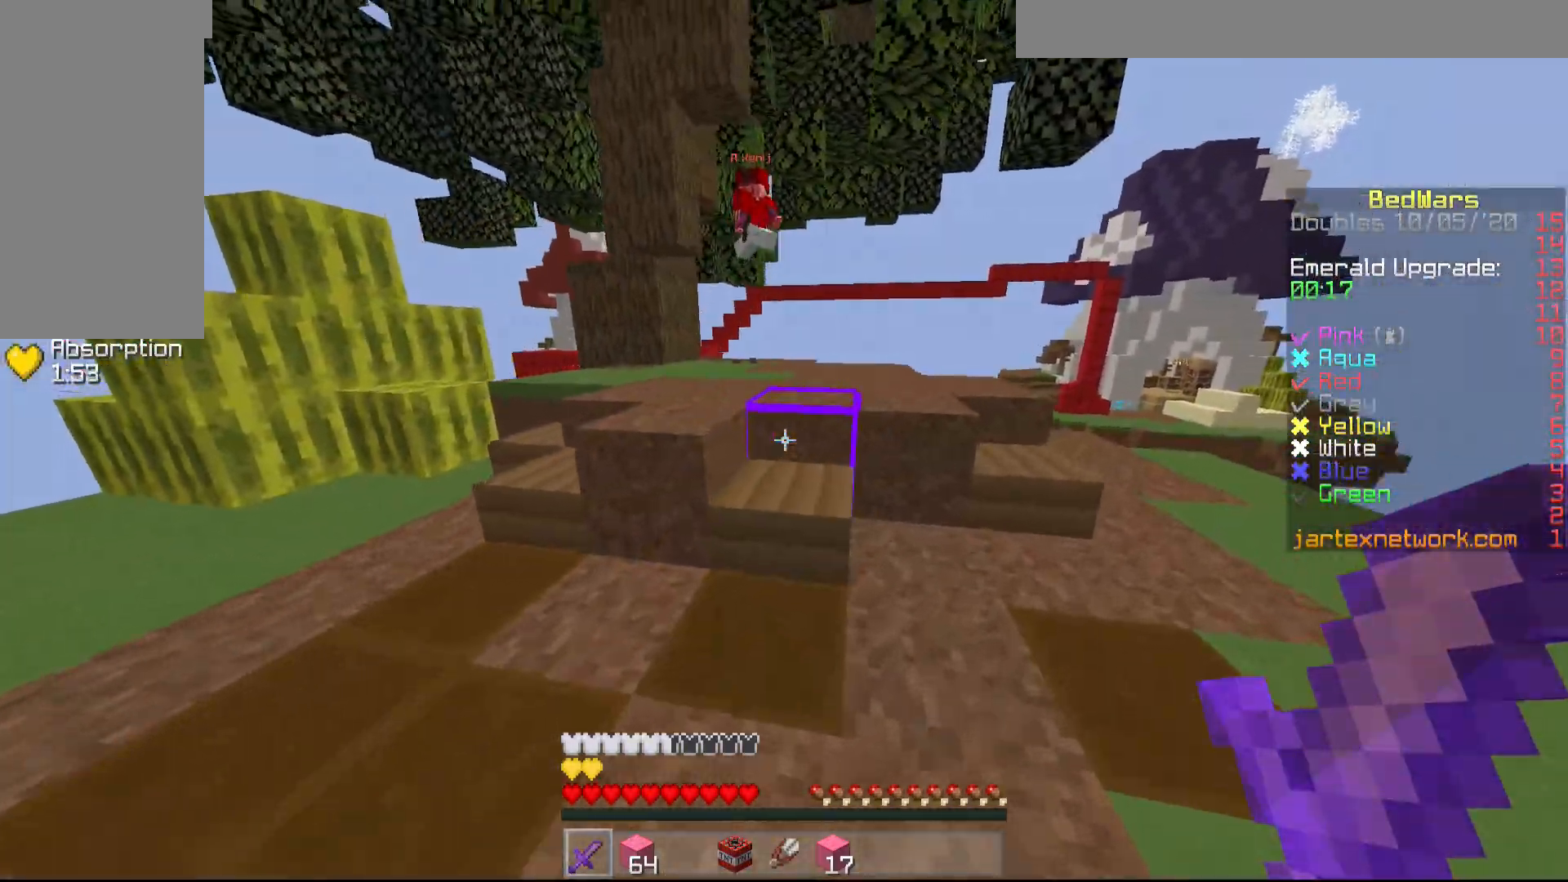
{"keys": ["d", "w"], "mouse": [], "events": []}
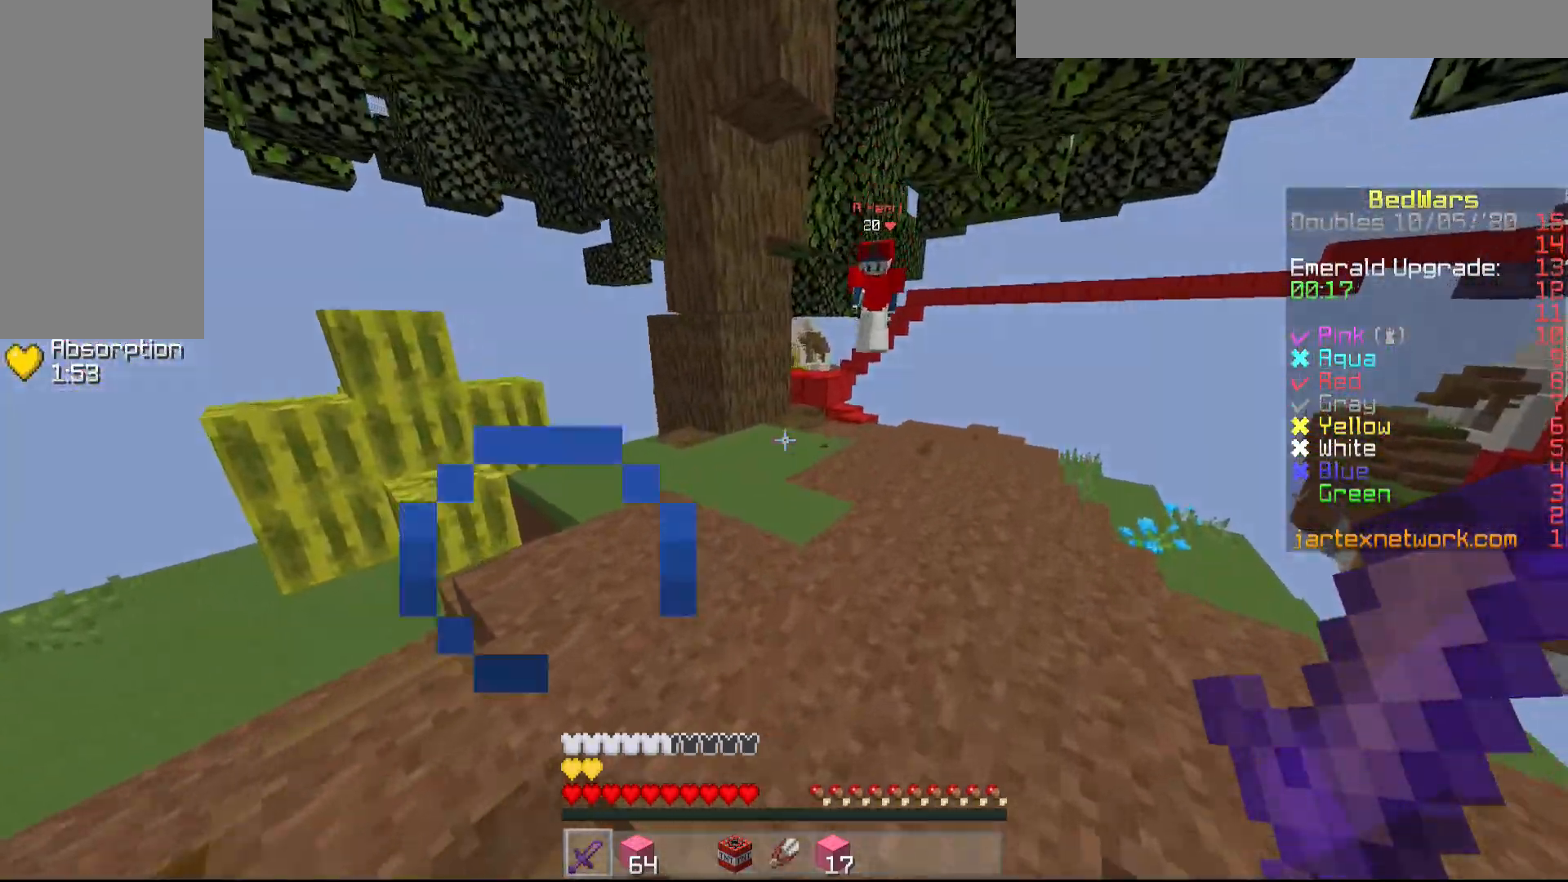
{"keys": ["w"], "mouse": [], "events": [[183, "d", "up"]]}
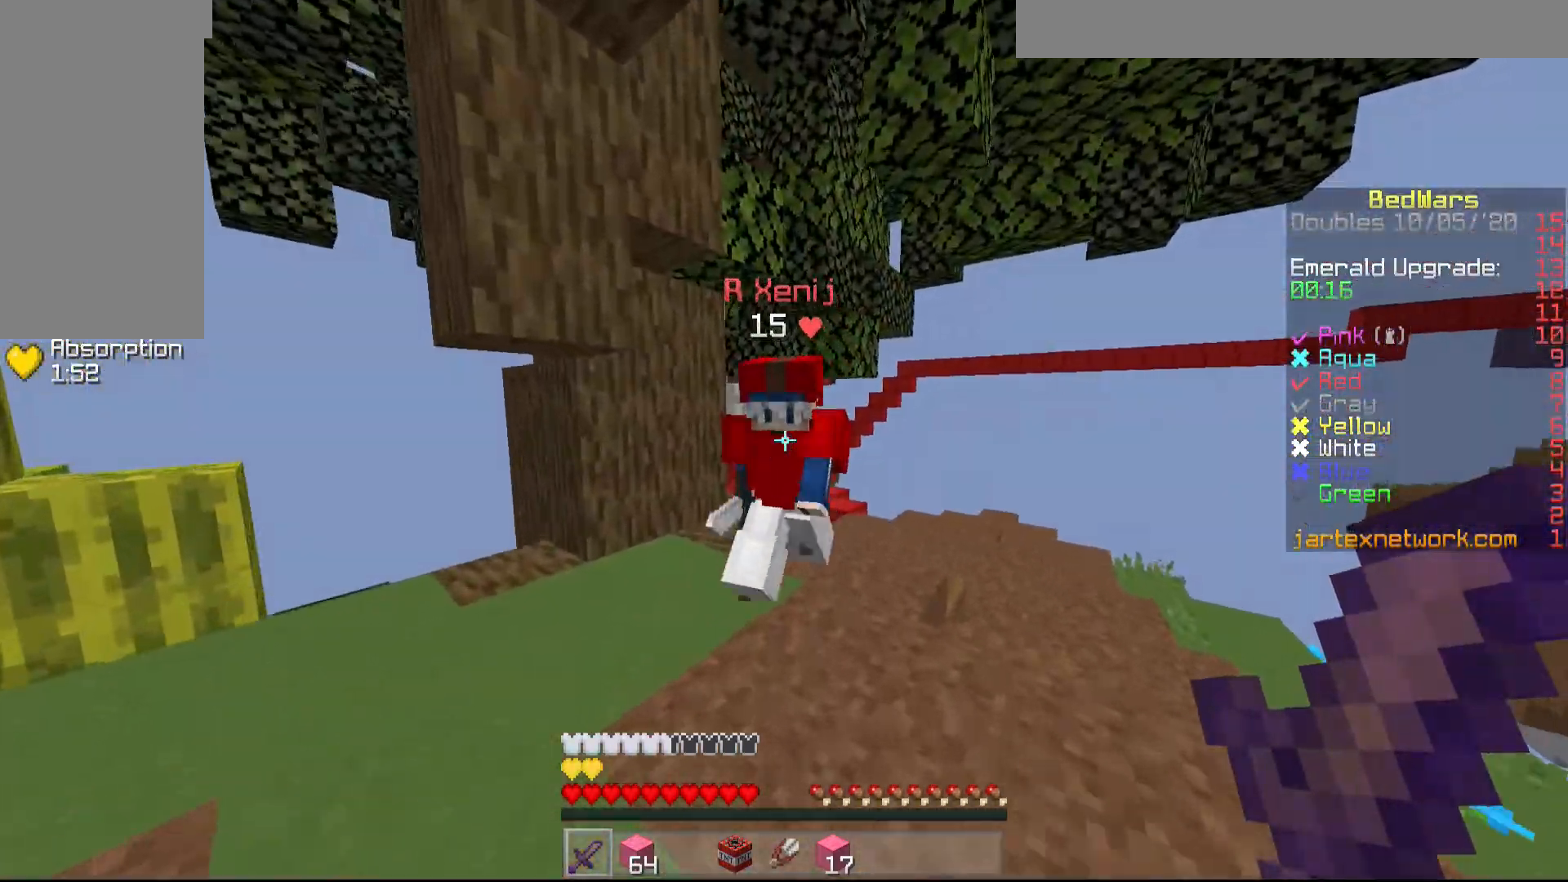
{"keys": ["a"], "mouse": ["left"], "events": [[33, "a", "down"], [33, "mouse_left", "down"], [33, "mouse_right", "down"], [83, "mouse_left", "up"], [83, "mouse_right", "up"], [83, "w", "up"], [133, "s", "down"], [183, "mouse_left", "down"], [183, "mouse_right", "down"], [233, "mouse_left", "up"], [233, "mouse_right", "up"], [283, "mouse_left", "down"], [283, "mouse_right", "down"], [383, "mouse_left", "up"], [383, "mouse_right", "up"], [433, "mouse_left", "down"], [433, "s", "up"]]}
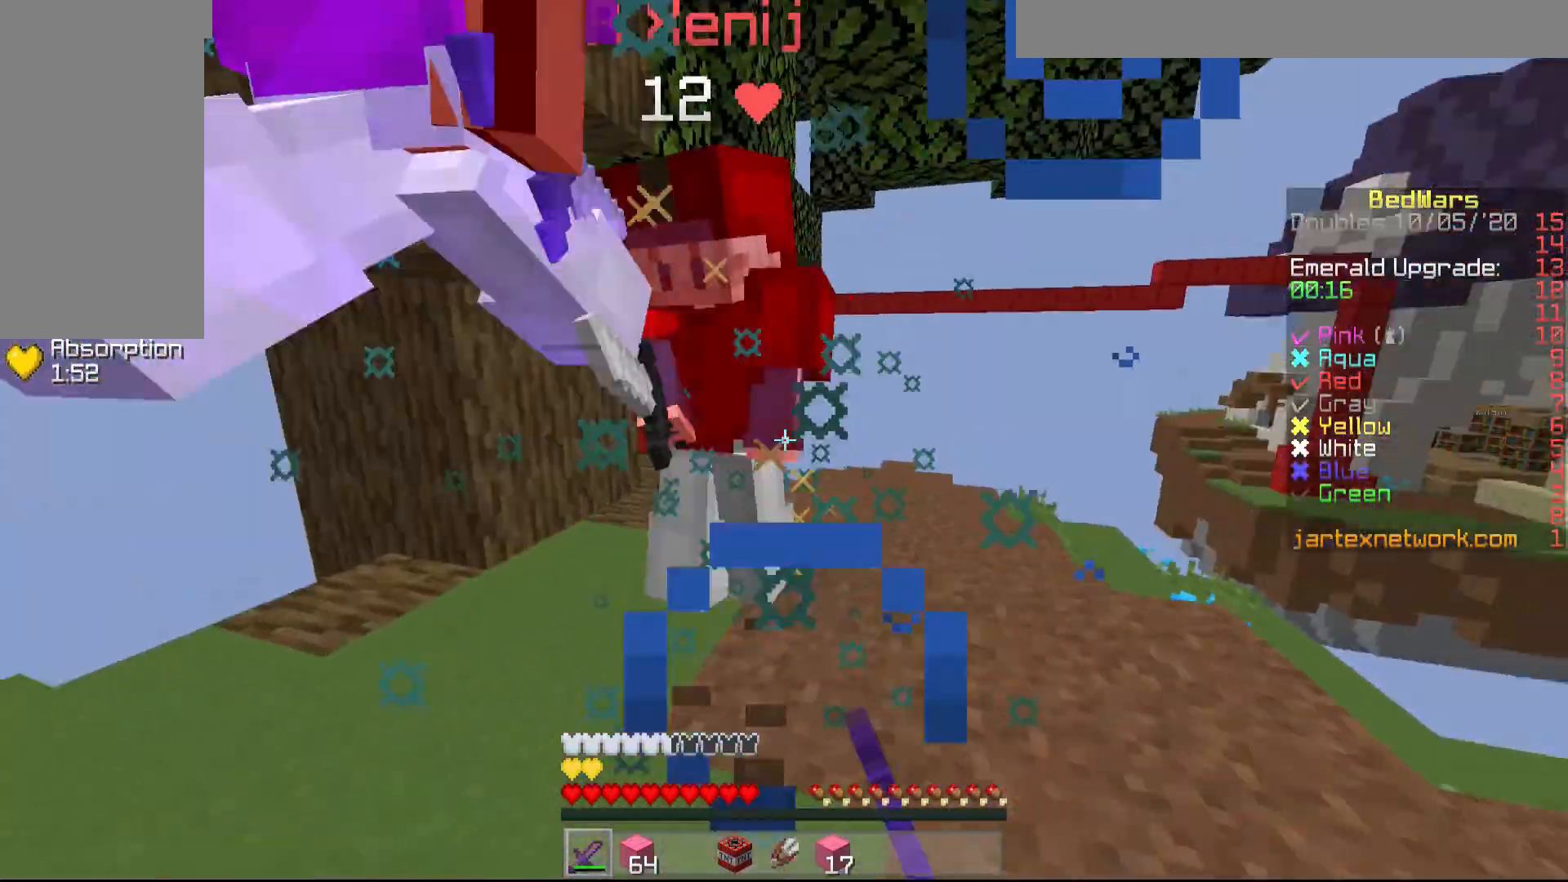
{"keys": ["w"], "mouse": [], "events": [[33, "mouse_left", "up"], [83, "mouse_left", "down"], [183, "mouse_left", "up"], [233, "mouse_left", "down"], [283, "w", "down"], [333, "mouse_left", "up"], [383, "a", "up"], [383, "mouse_left", "down"], [483, "mouse_left", "up"]]}
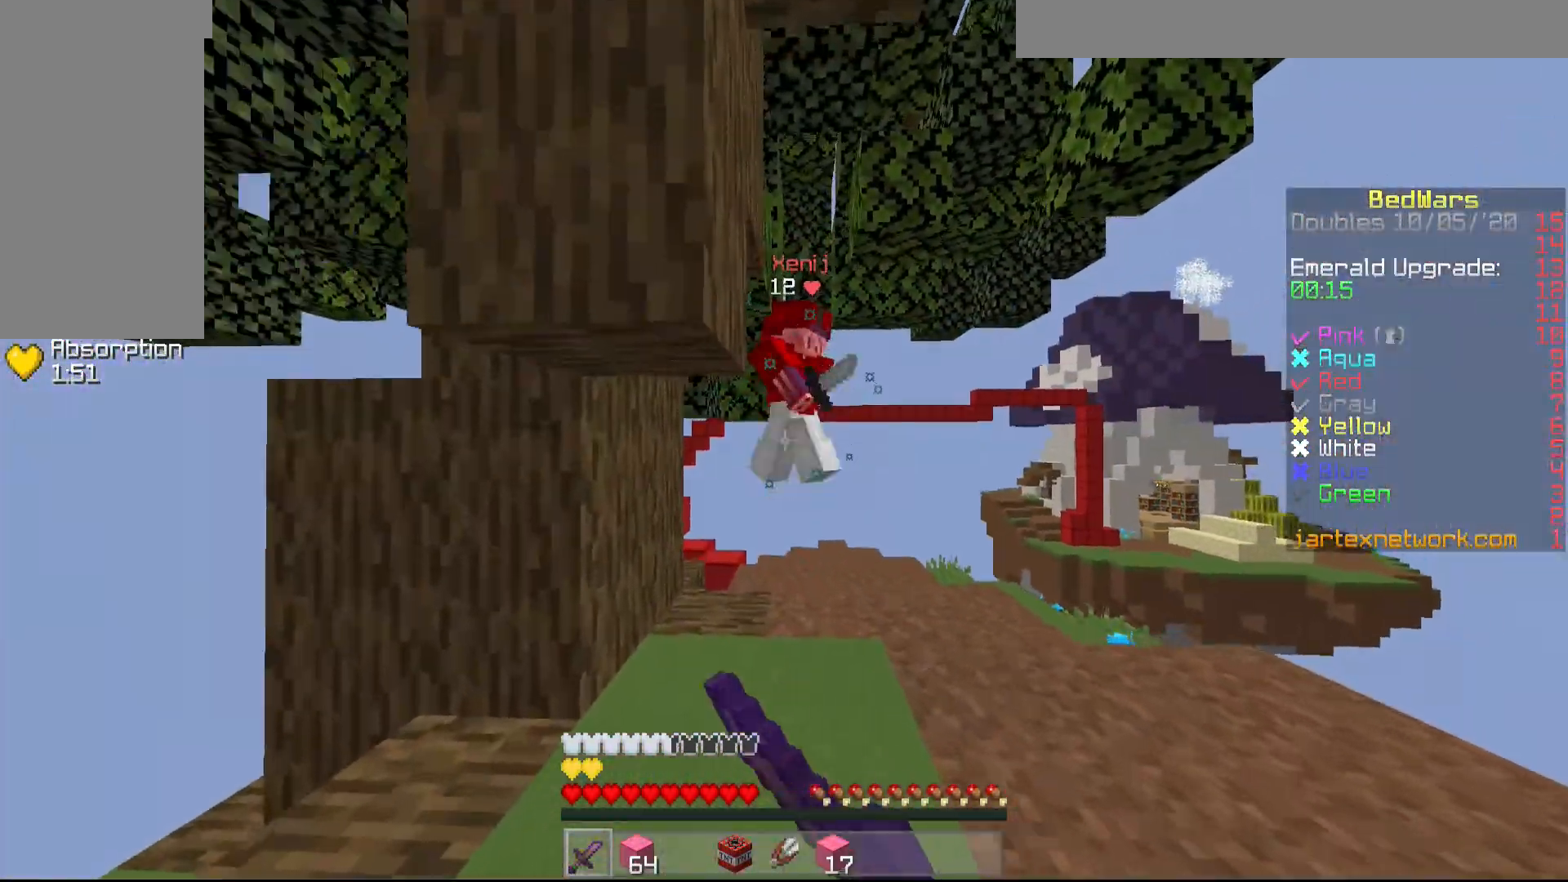
{"keys": ["d", "w"], "mouse": ["left"], "events": [[33, "mouse_left", "down"], [133, "mouse_left", "up"], [433, "d", "down"], [483, "mouse_left", "down"]]}
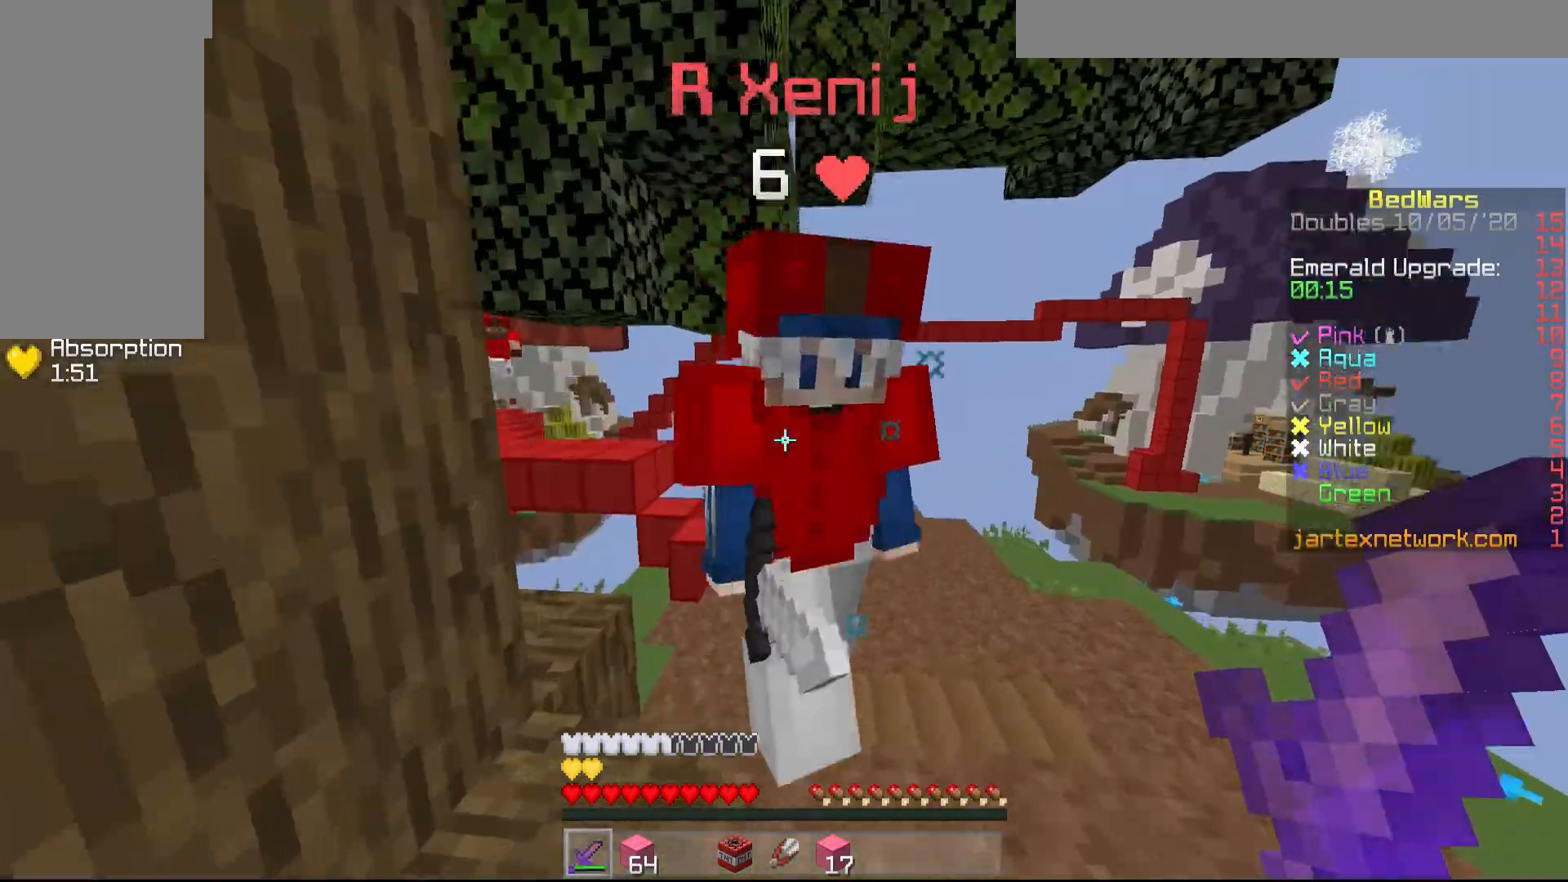
{"keys": ["d", "s"], "mouse": [], "events": [[33, "mouse_left", "up"], [33, "w", "up"], [83, "mouse_left", "down"], [133, "s", "down"], [183, "mouse_left", "up"], [233, "mouse_left", "down"], [333, "mouse_left", "up"], [383, "mouse_left", "down"], [483, "mouse_left", "up"]]}
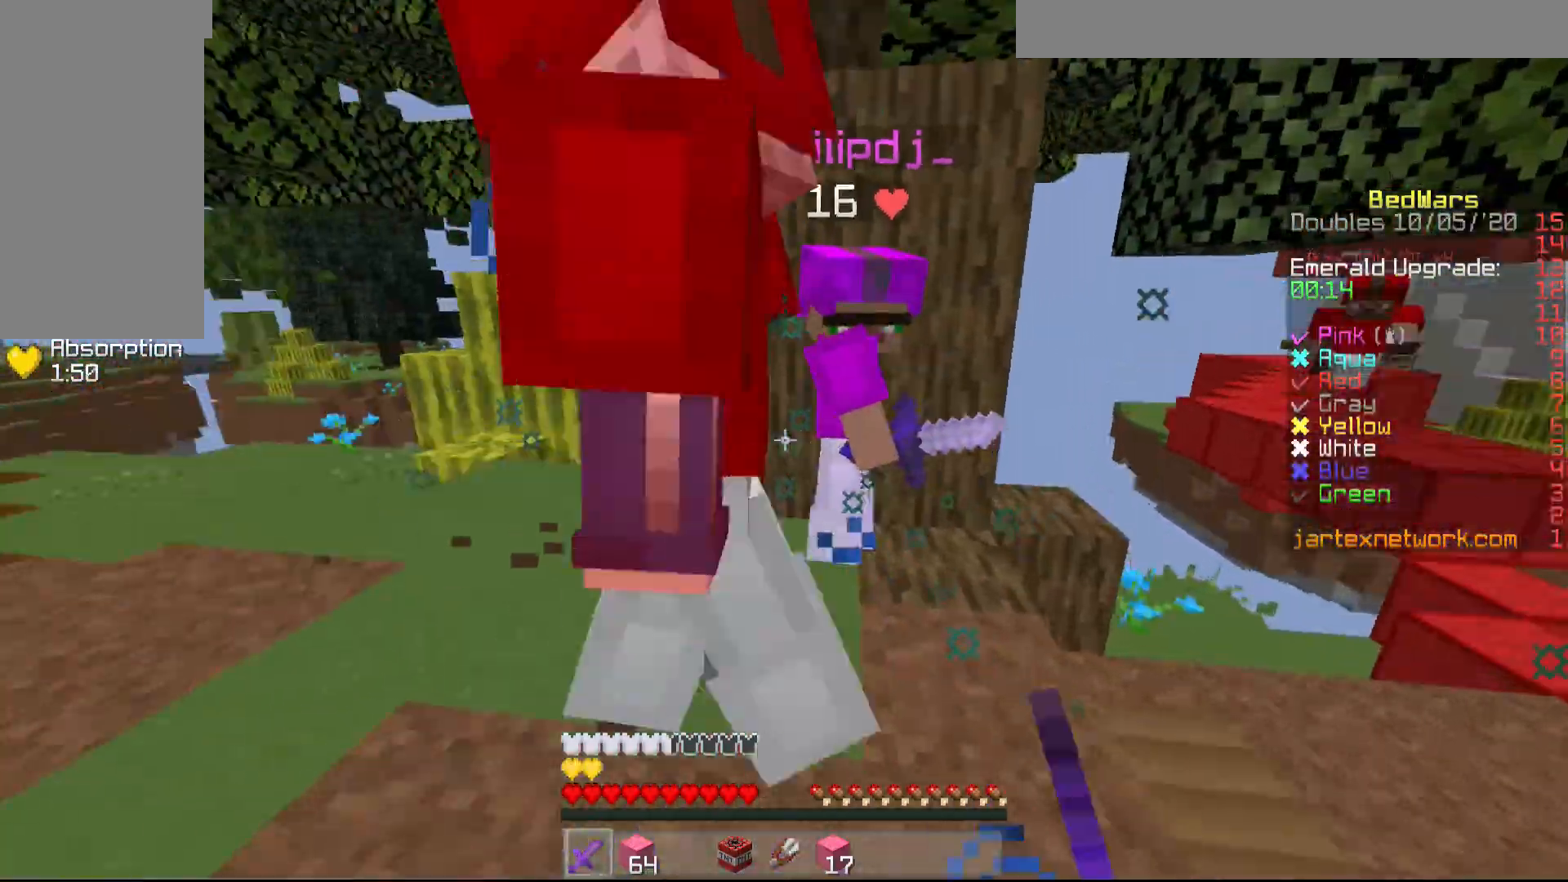
{"keys": ["s", "w"], "mouse": ["left"], "events": [[33, "mouse_left", "down"], [33, "s", "up"], [83, "w", "down"], [150, "d", "up"], [150, "mouse_left", "up"], [183, "mouse_left", "down"], [250, "mouse_left", "up"], [350, "mouse_left", "down"], [350, "s", "down"], [350, "w", "up"], [383, "mouse_left", "up"], [483, "mouse_left", "down"], [483, "w", "down"]]}
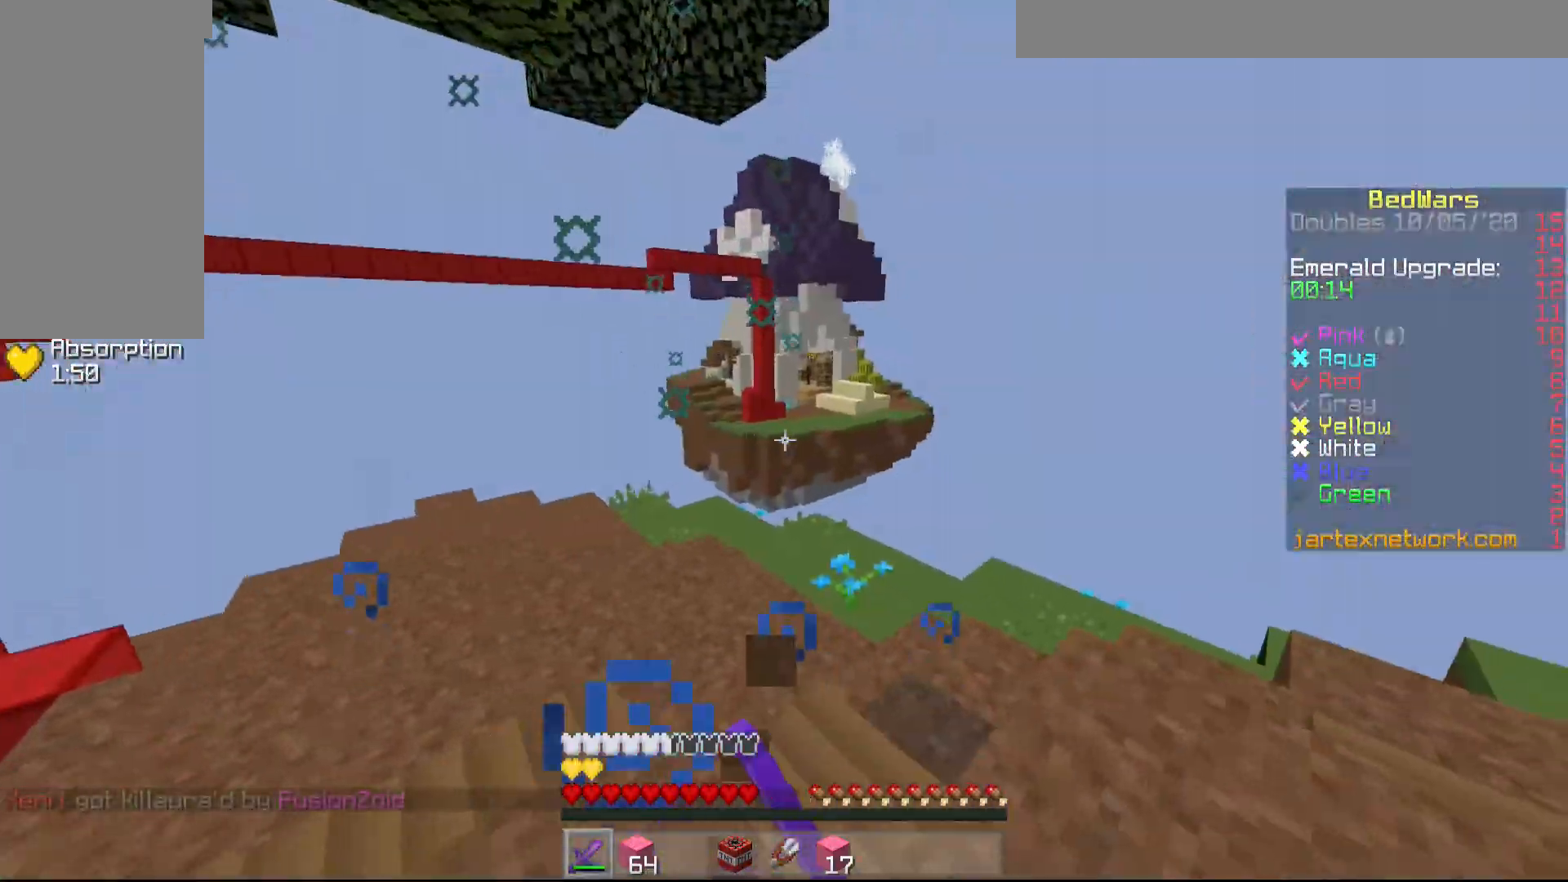
{"keys": ["w"], "mouse": [], "events": [[33, "mouse_left", "up"], [33, "s", "up"], [133, "mouse_left", "down"], [233, "mouse_left", "up"]]}
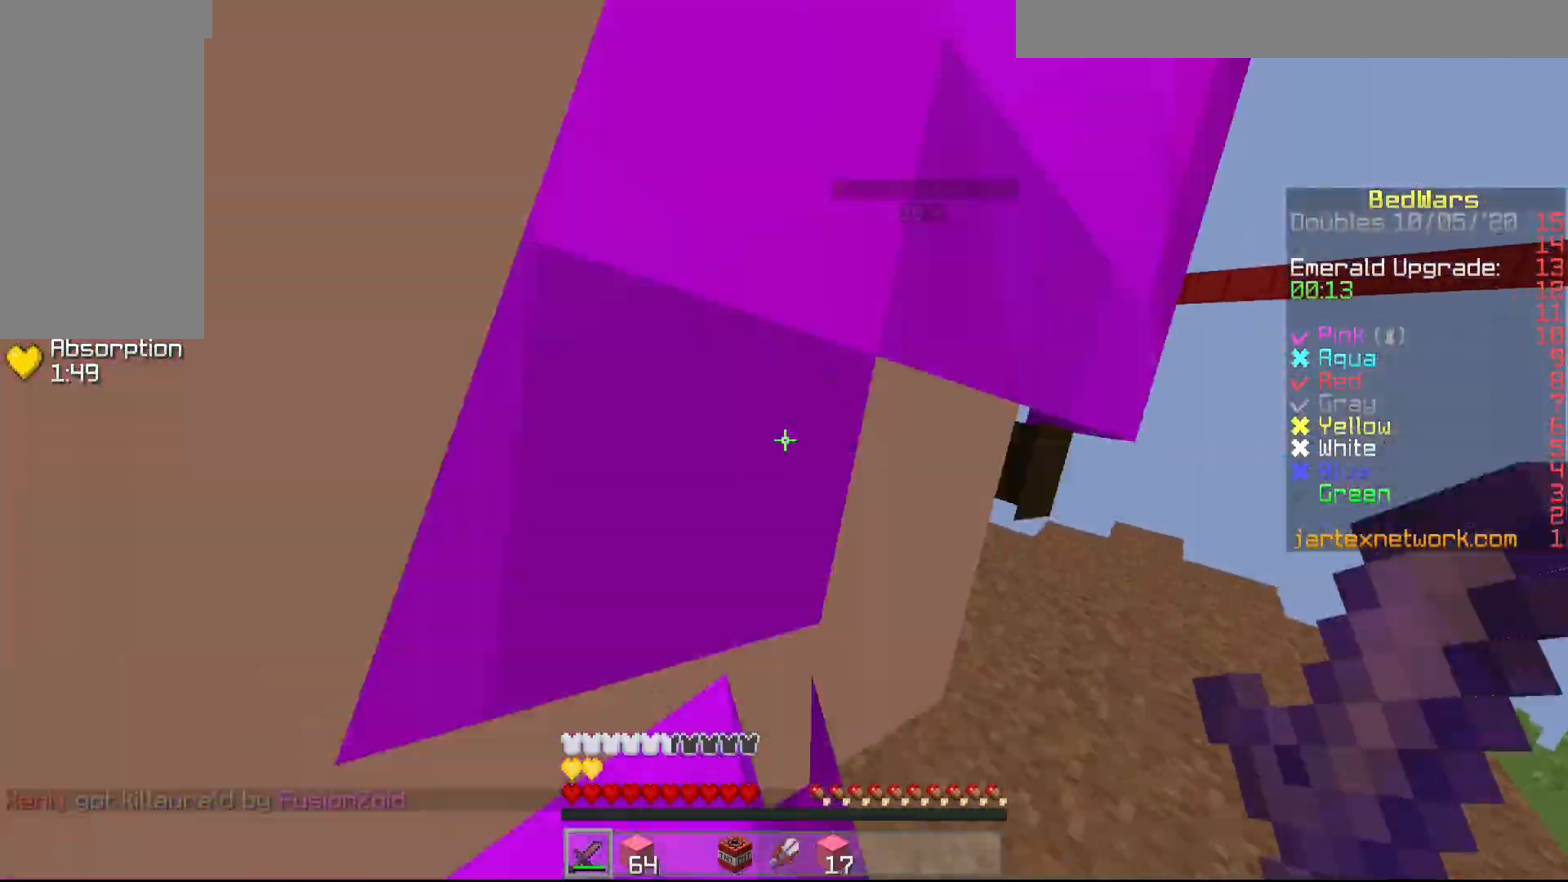
{"keys": ["s"], "mouse": ["left"], "events": [[183, "d", "down"], [183, "mouse_left", "down"], [283, "mouse_left", "up"], [333, "d", "up"], [333, "mouse_left", "down"], [367, "mouse_left", "up"], [433, "mouse_left", "down"], [483, "s", "down"], [483, "w", "up"]]}
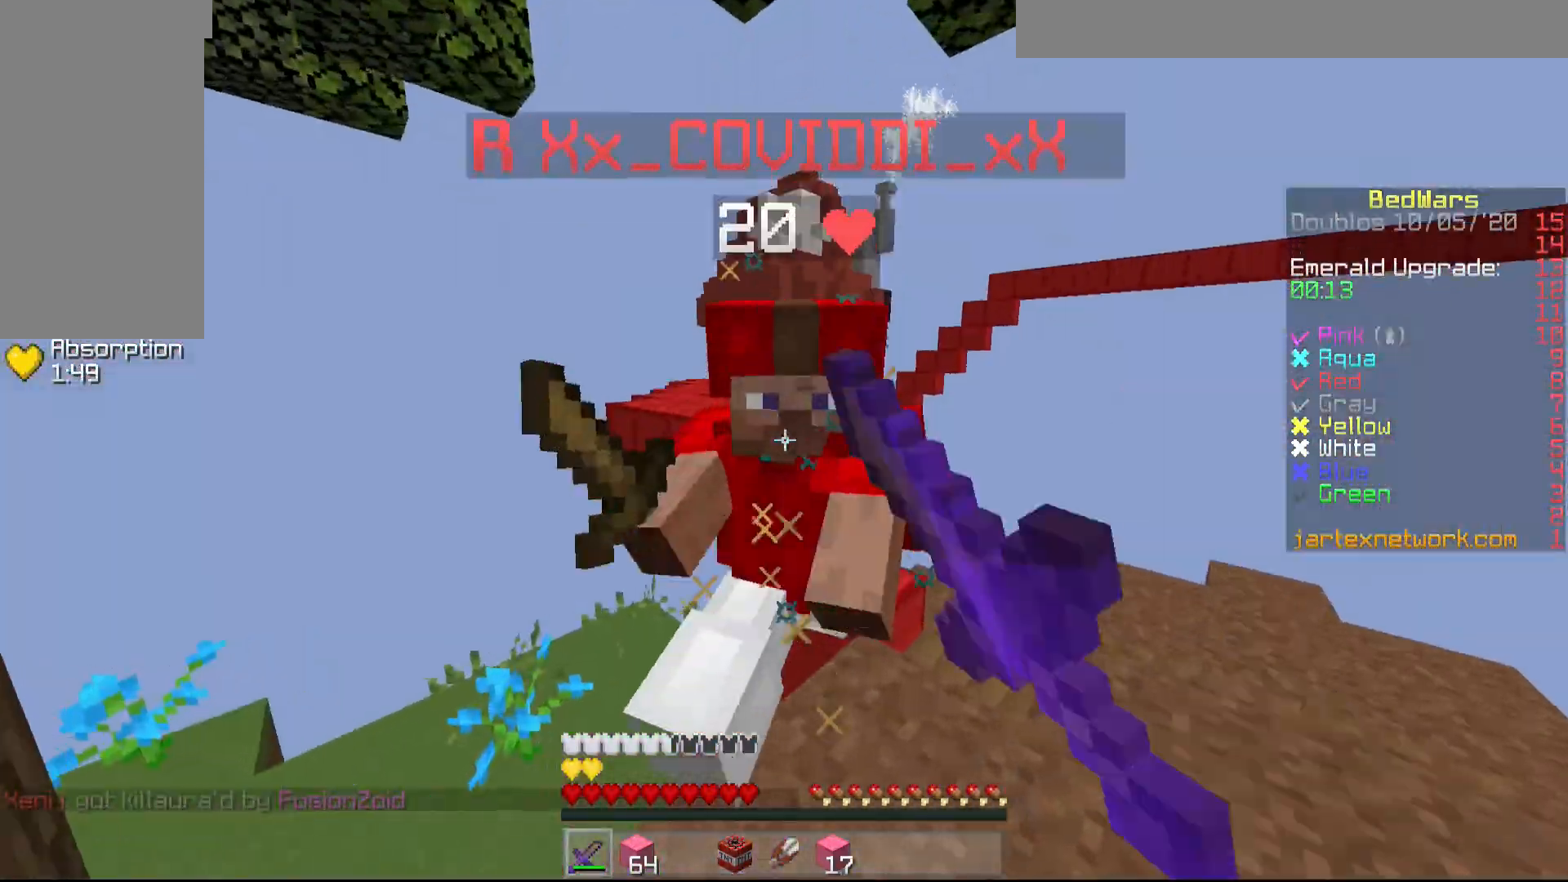
{"keys": ["d", "w"], "mouse": [], "events": [[50, "mouse_left", "up"], [67, "mouse_left", "down"], [167, "mouse_left", "up"], [217, "mouse_left", "down"], [217, "w", "down"], [283, "s", "up"], [333, "mouse_left", "up"], [367, "d", "down"], [367, "mouse_left", "down"], [483, "mouse_left", "up"]]}
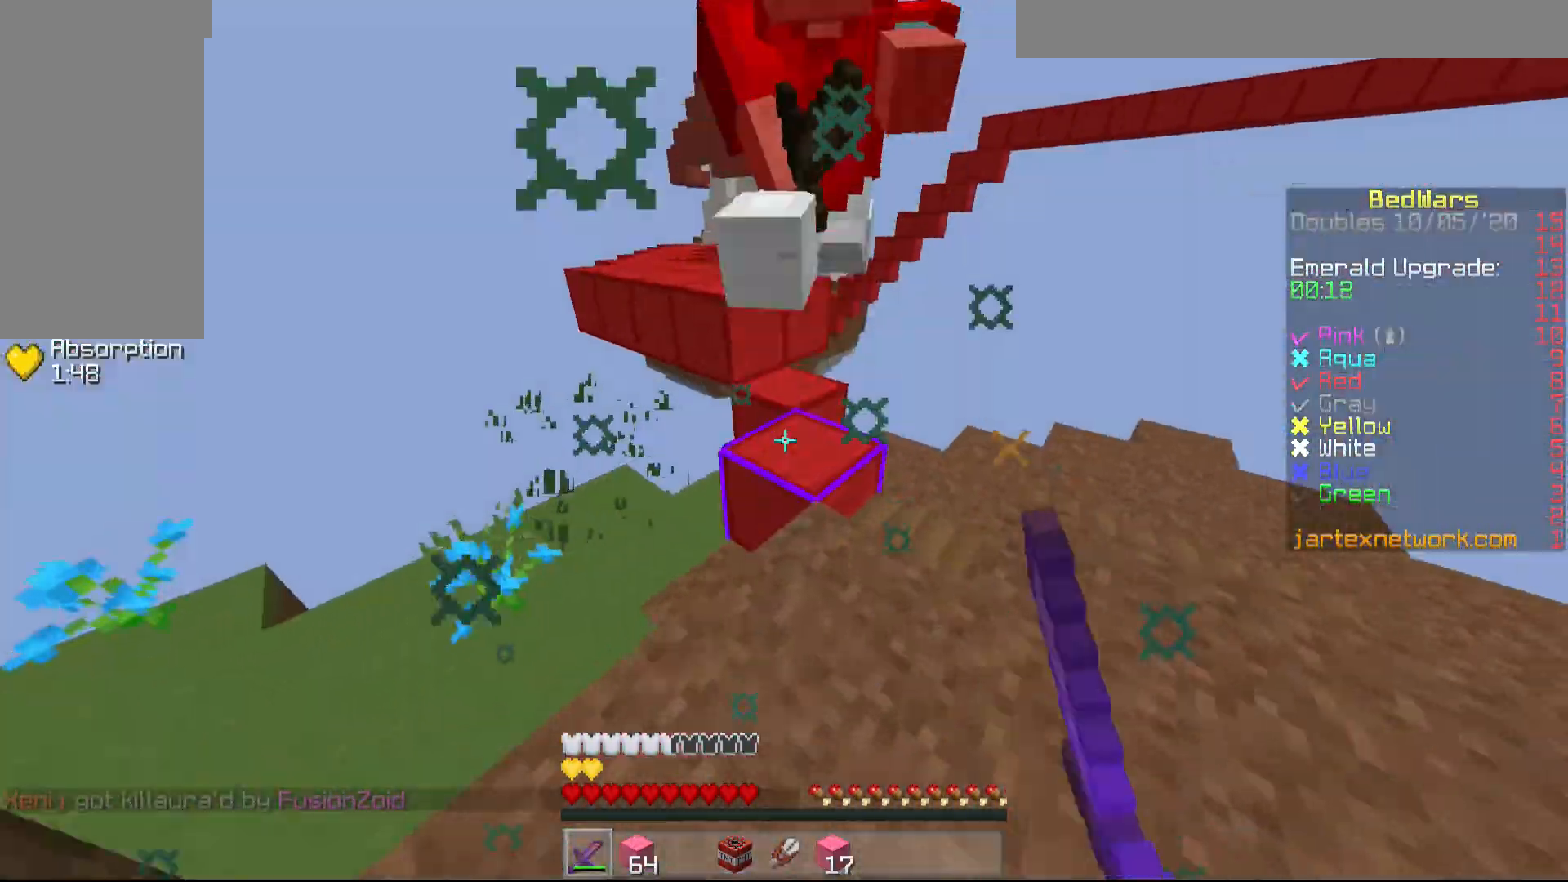
{"keys": ["w"], "mouse": ["left"], "events": [[17, "mouse_left", "down"], [17, "w", "up"], [67, "mouse_left", "up"], [167, "mouse_left", "down"], [167, "w", "down"], [217, "d", "up"], [217, "mouse_left", "up"], [317, "mouse_left", "down"], [367, "mouse_left", "up"], [417, "mouse_left", "down"]]}
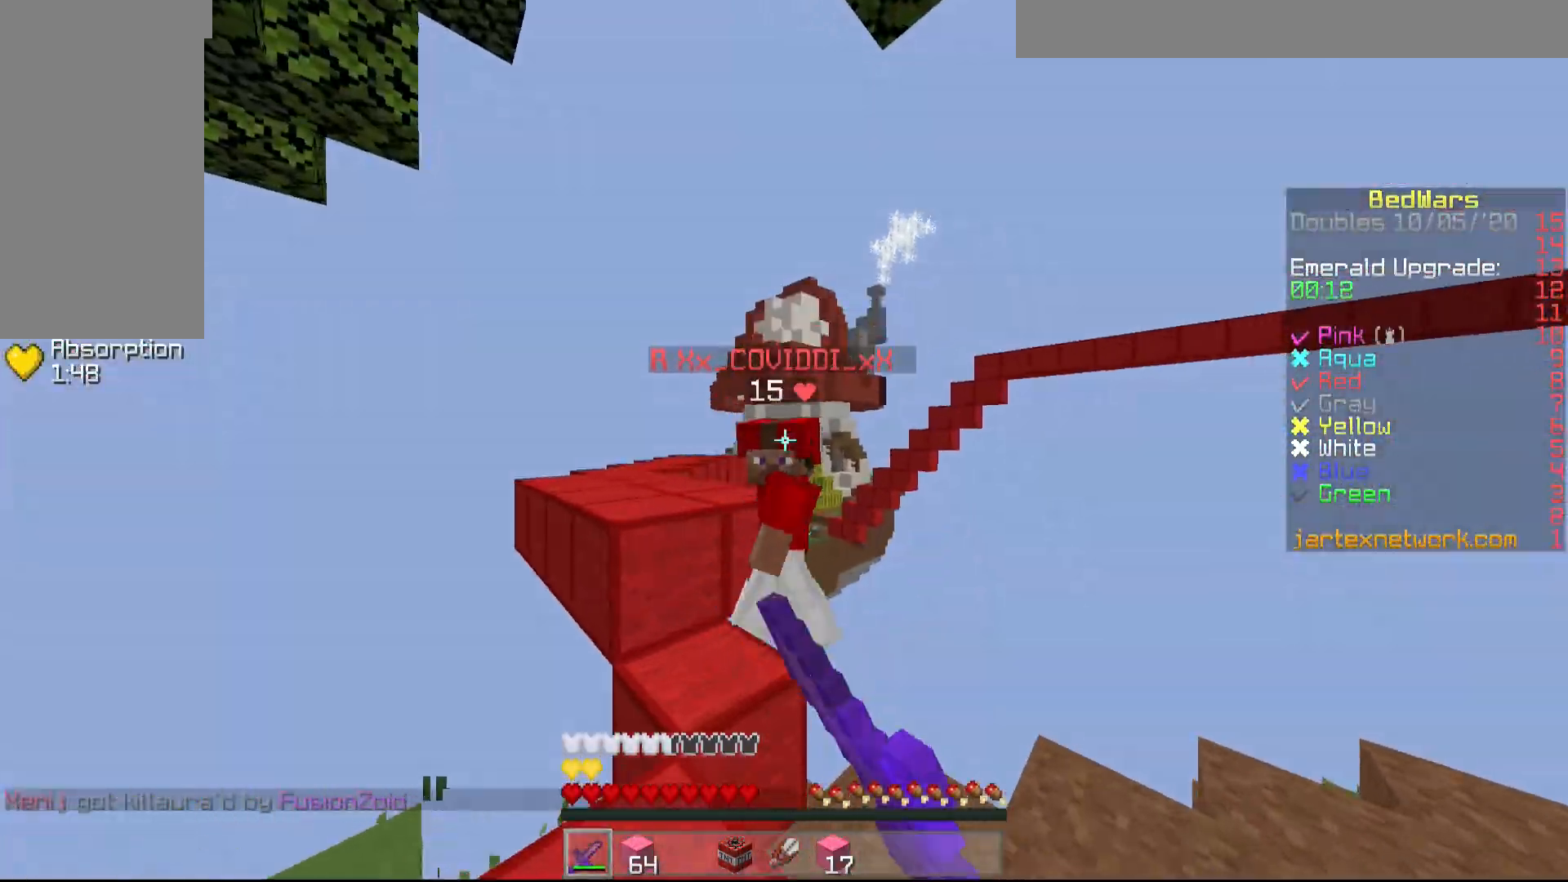
{"keys": ["w"], "mouse": [], "events": [[17, "mouse_left", "up"], [67, "mouse_left", "down"], [117, "a", "down"], [167, "mouse_left", "up"], [167, "w", "up"], [217, "mouse_left", "down"], [267, "a", "up"], [267, "s", "down"], [317, "mouse_left", "up"], [317, "s", "up"], [417, "mouse_left", "down"], [417, "w", "down"], [467, "mouse_left", "up"]]}
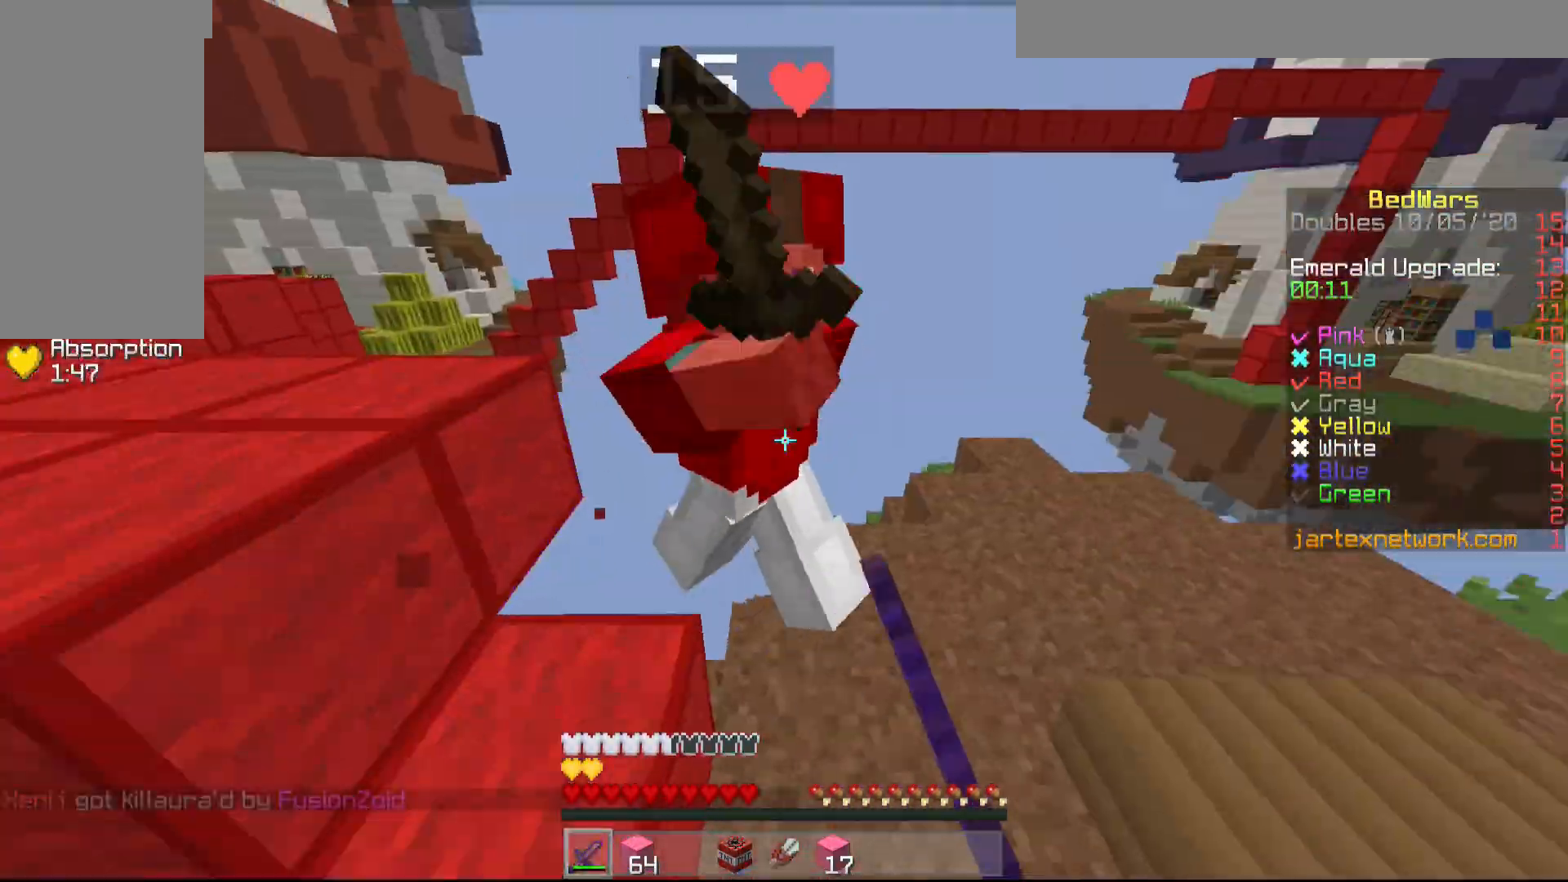
{"keys": ["d"], "mouse": ["left"], "events": [[17, "w", "up"], [67, "mouse_left", "down"], [117, "mouse_left", "up"], [167, "mouse_left", "down"], [217, "d", "down"], [217, "s", "down"], [267, "mouse_left", "up"], [317, "mouse_left", "down"], [417, "mouse_left", "up"], [417, "s", "up"], [467, "mouse_left", "down"]]}
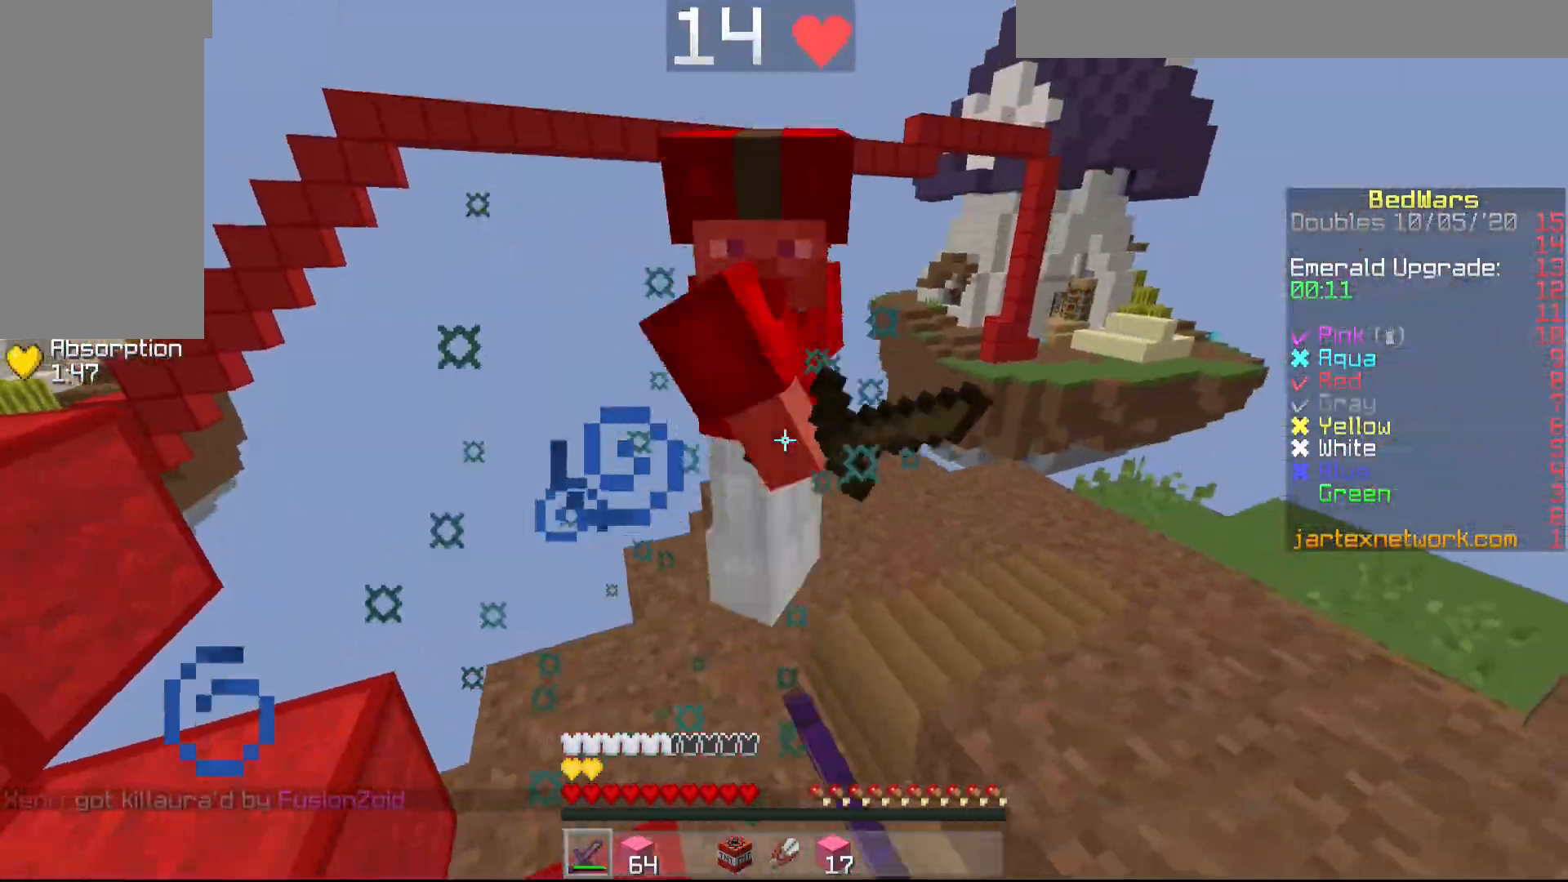
{"keys": ["w"], "mouse": ["left"], "events": [[17, "w", "down"], [67, "mouse_left", "up"], [117, "mouse_left", "down"], [217, "mouse_left", "up"], [267, "mouse_left", "down"], [367, "d", "up"], [367, "mouse_left", "up"], [417, "mouse_left", "down"]]}
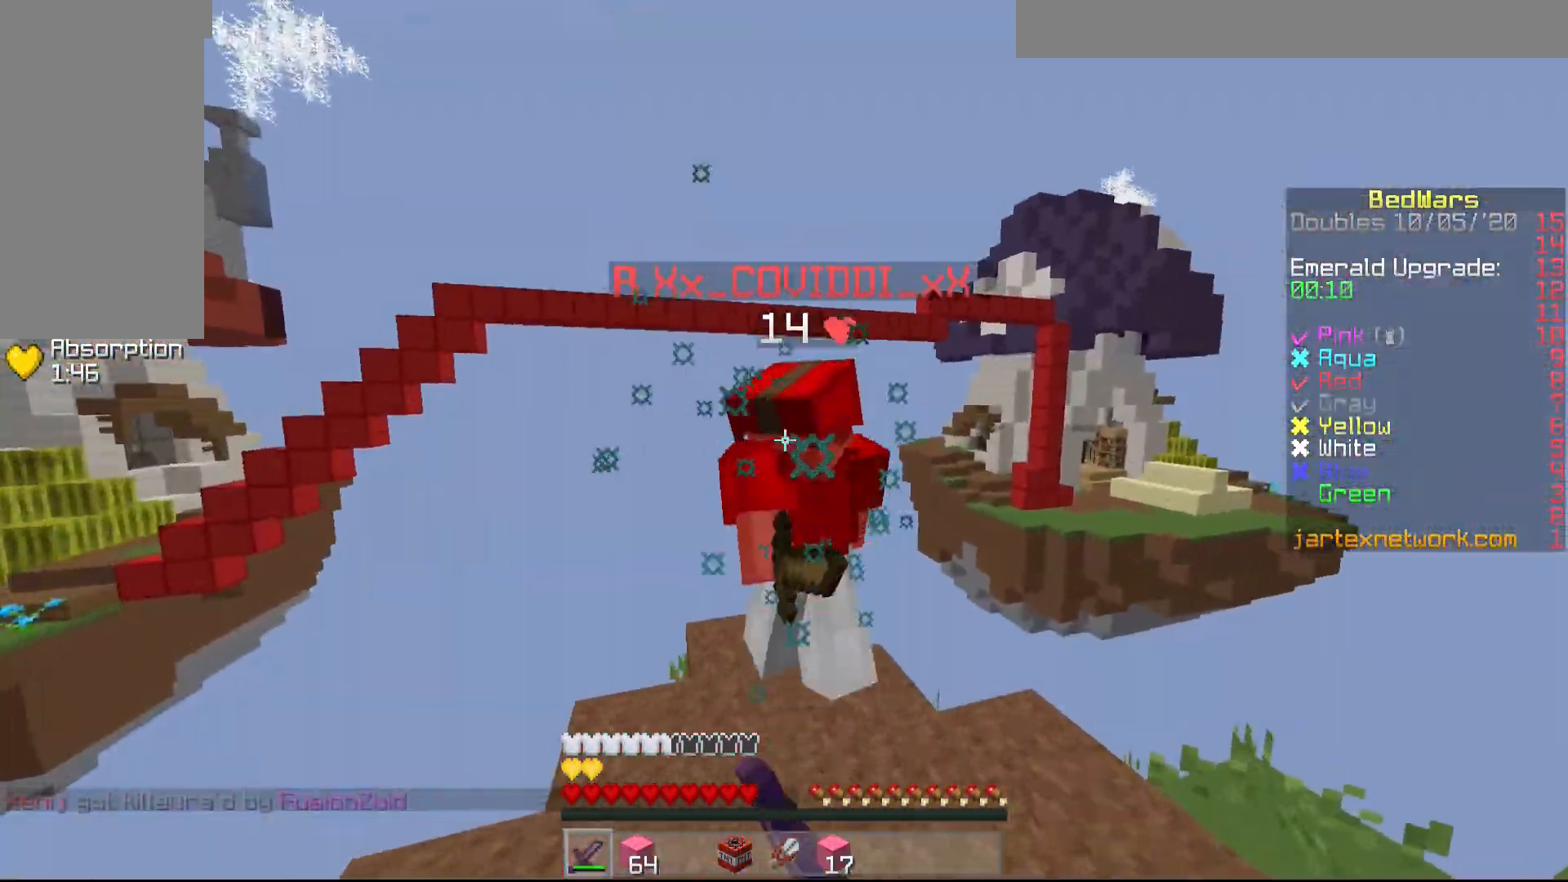
{"keys": [], "mouse": [], "events": [[17, "mouse_left", "up"], [67, "mouse_left", "down"], [167, "mouse_left", "up"], [217, "mouse_left", "down"], [317, "mouse_left", "up"], [367, "mouse_left", "down"], [467, "mouse_left", "up"], [467, "w", "up"]]}
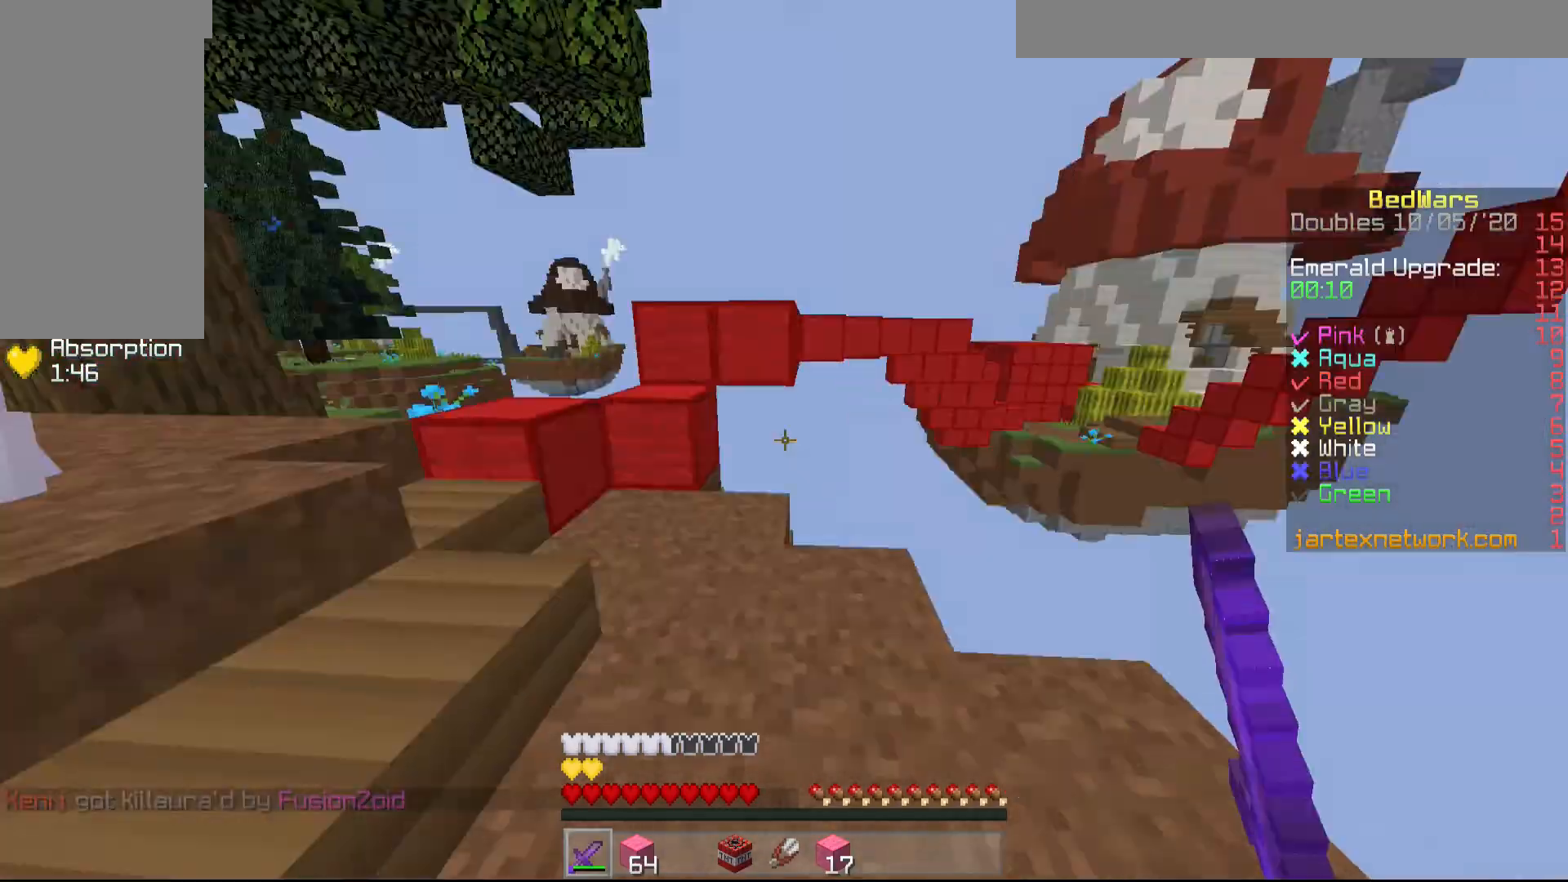
{"keys": ["w"], "mouse": [], "events": [[67, "a", "down"], [117, "w", "down"], [317, "a", "up"]]}
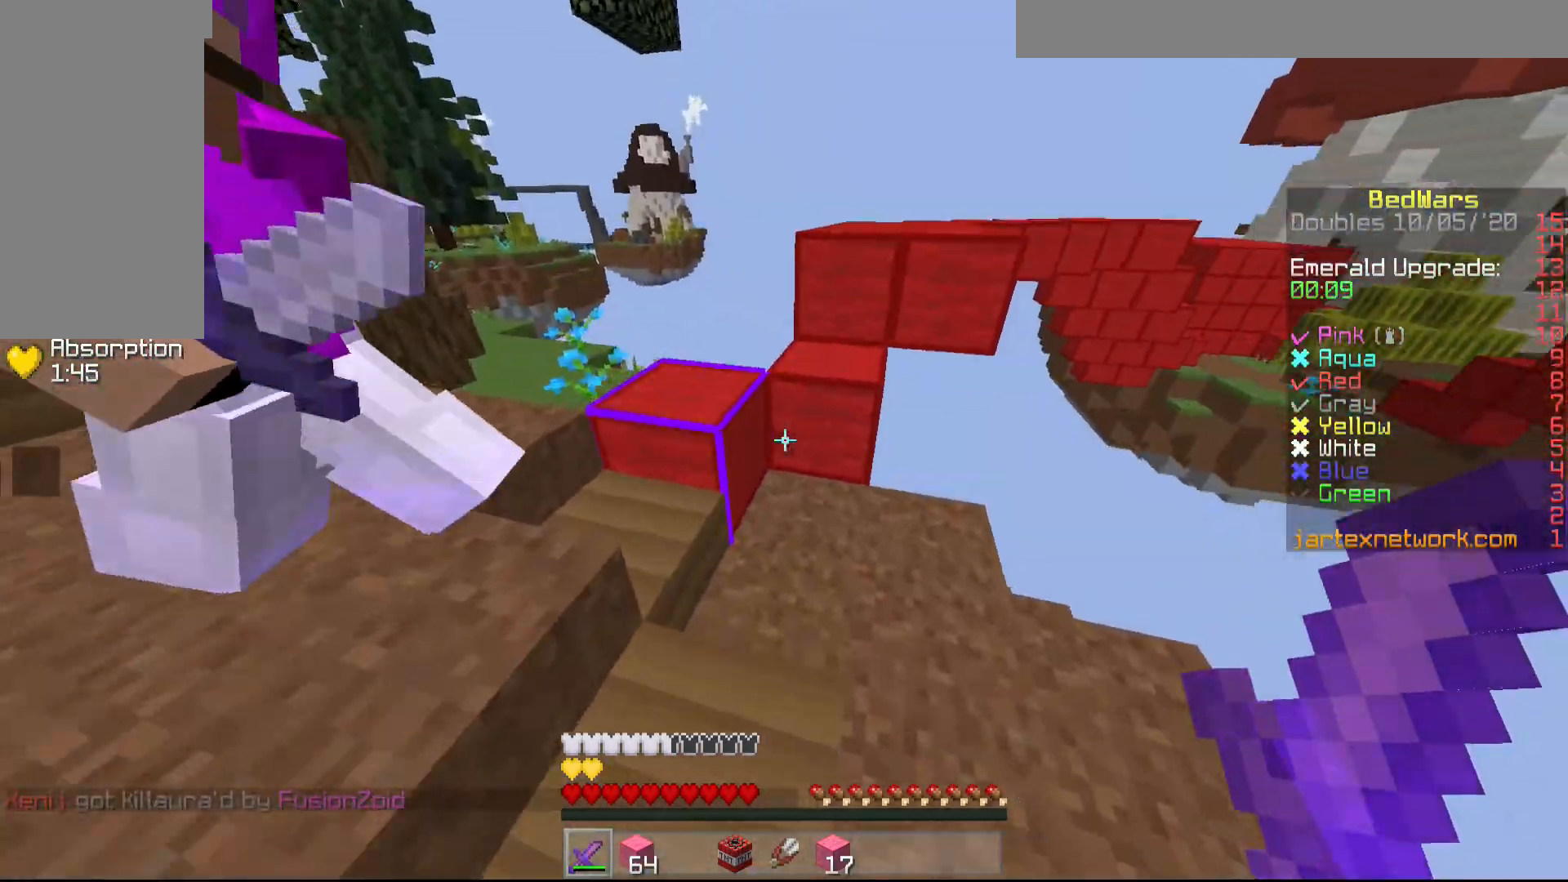
{"keys": ["w"], "mouse": [], "events": []}
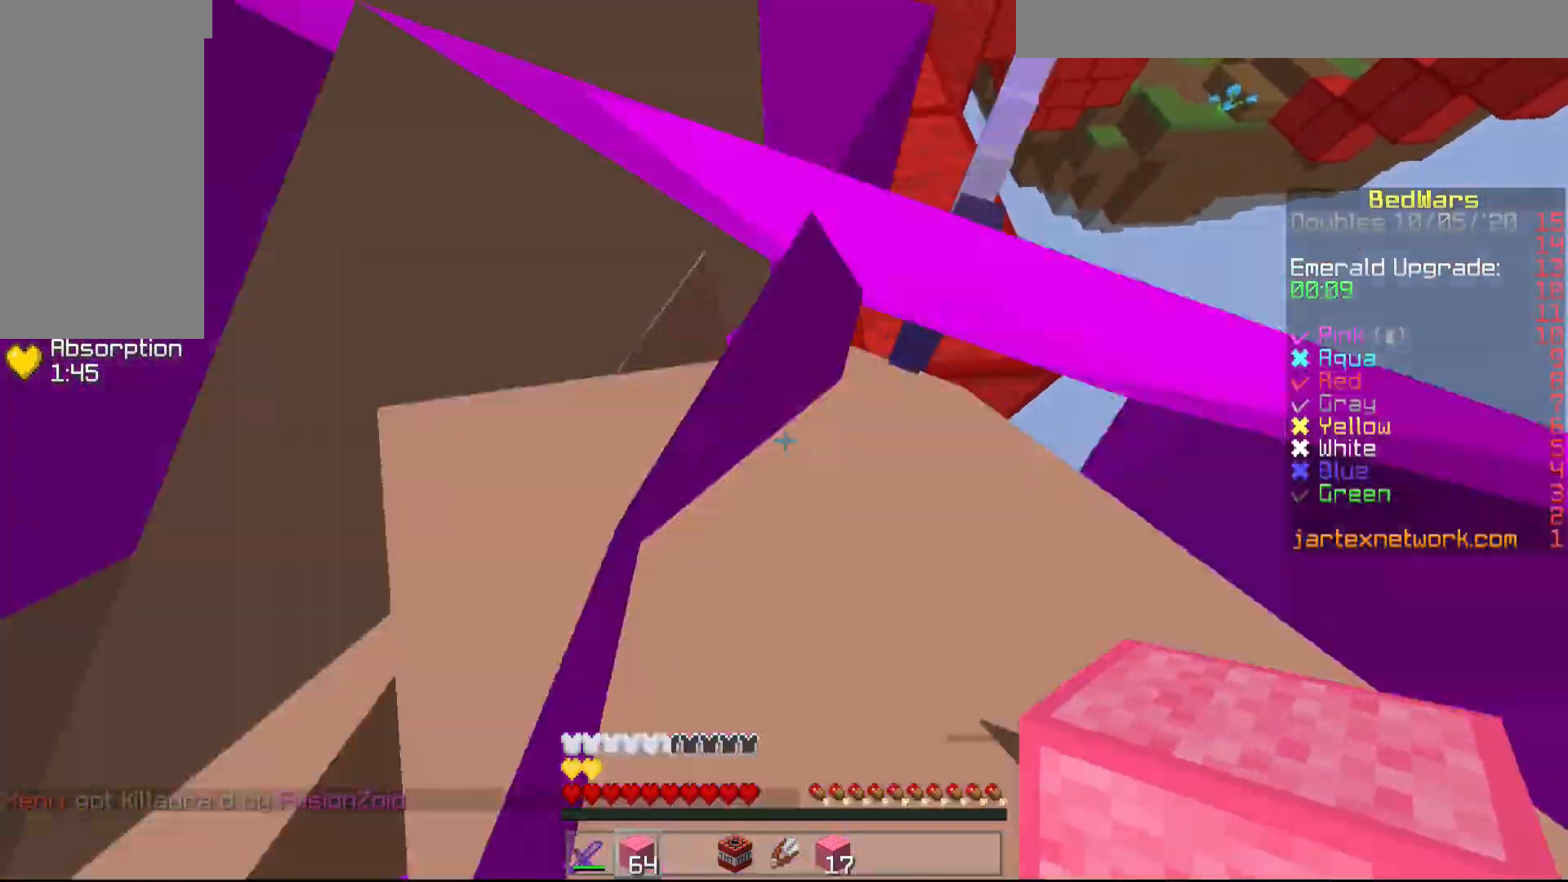
{"keys": ["w"], "mouse": [], "events": []}
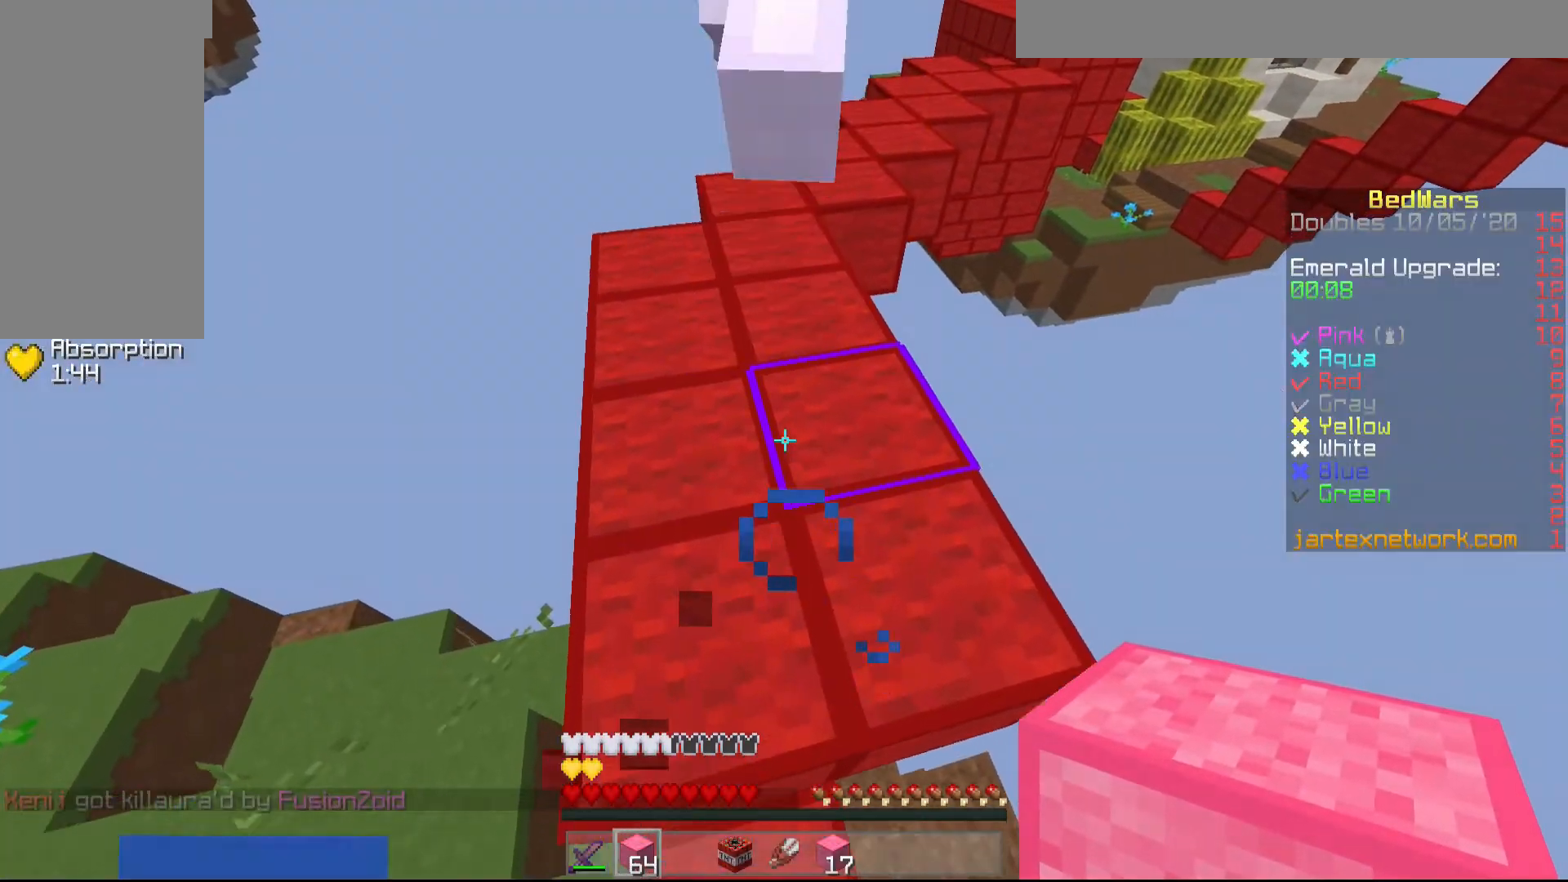
{"keys": ["w"], "mouse": [], "events": []}